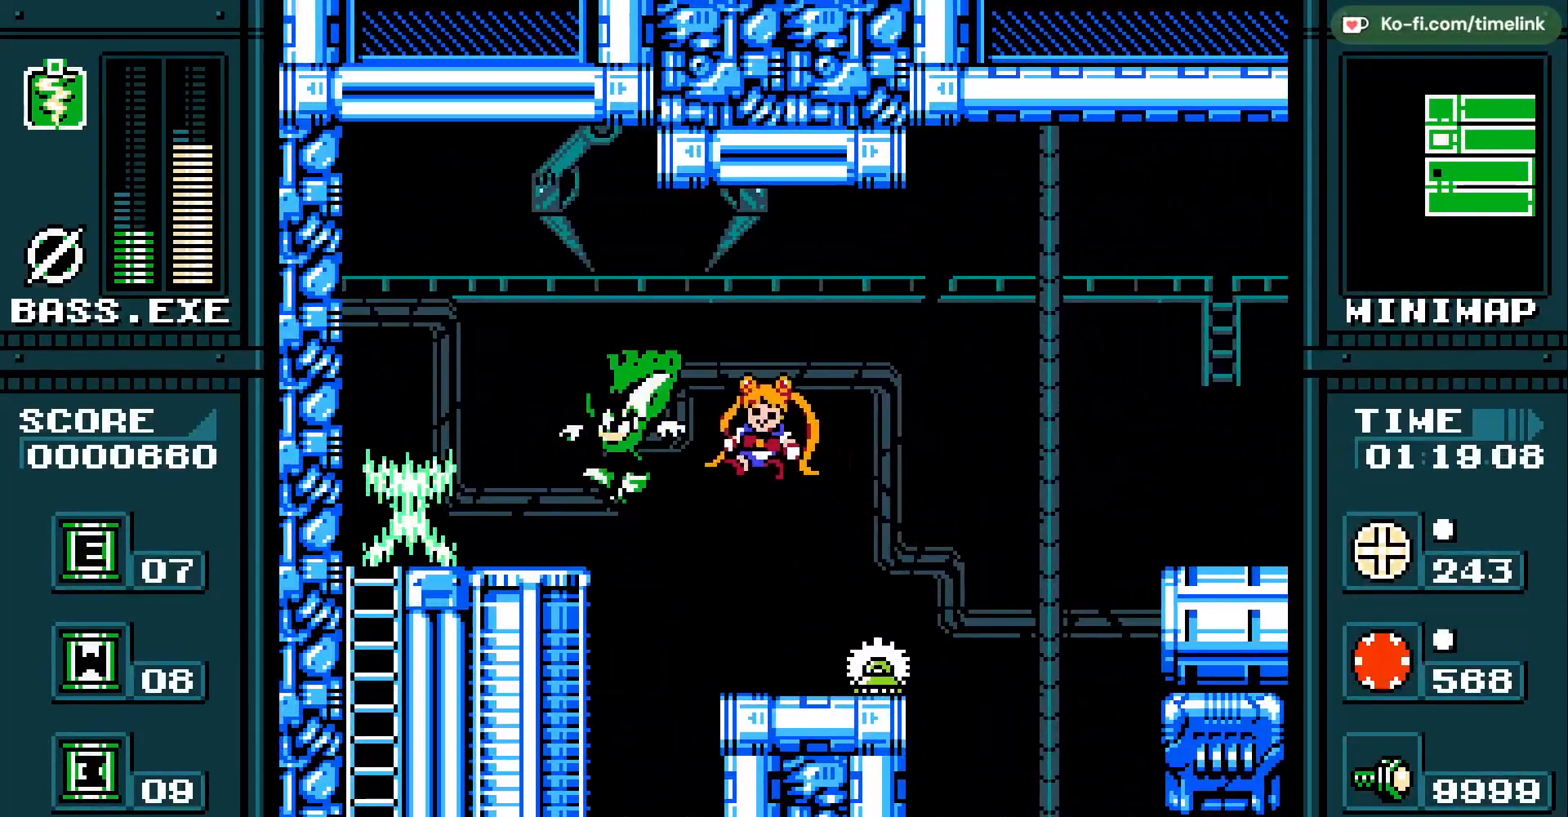
Gameplay with a controller; each line is a JSON object with the inputs held at the frame after it. "events" lists button and stick changes between this image and that frame as [ms after this image, input, new state], when the widget could be followed in between. Not read: DPAD_LEFT DPAD_RIGHT HOME L3 R3 X Y.
{"buttons": ["DPAD_DOWN"], "events": [[500, "DPAD_DOWN", "down"]]}
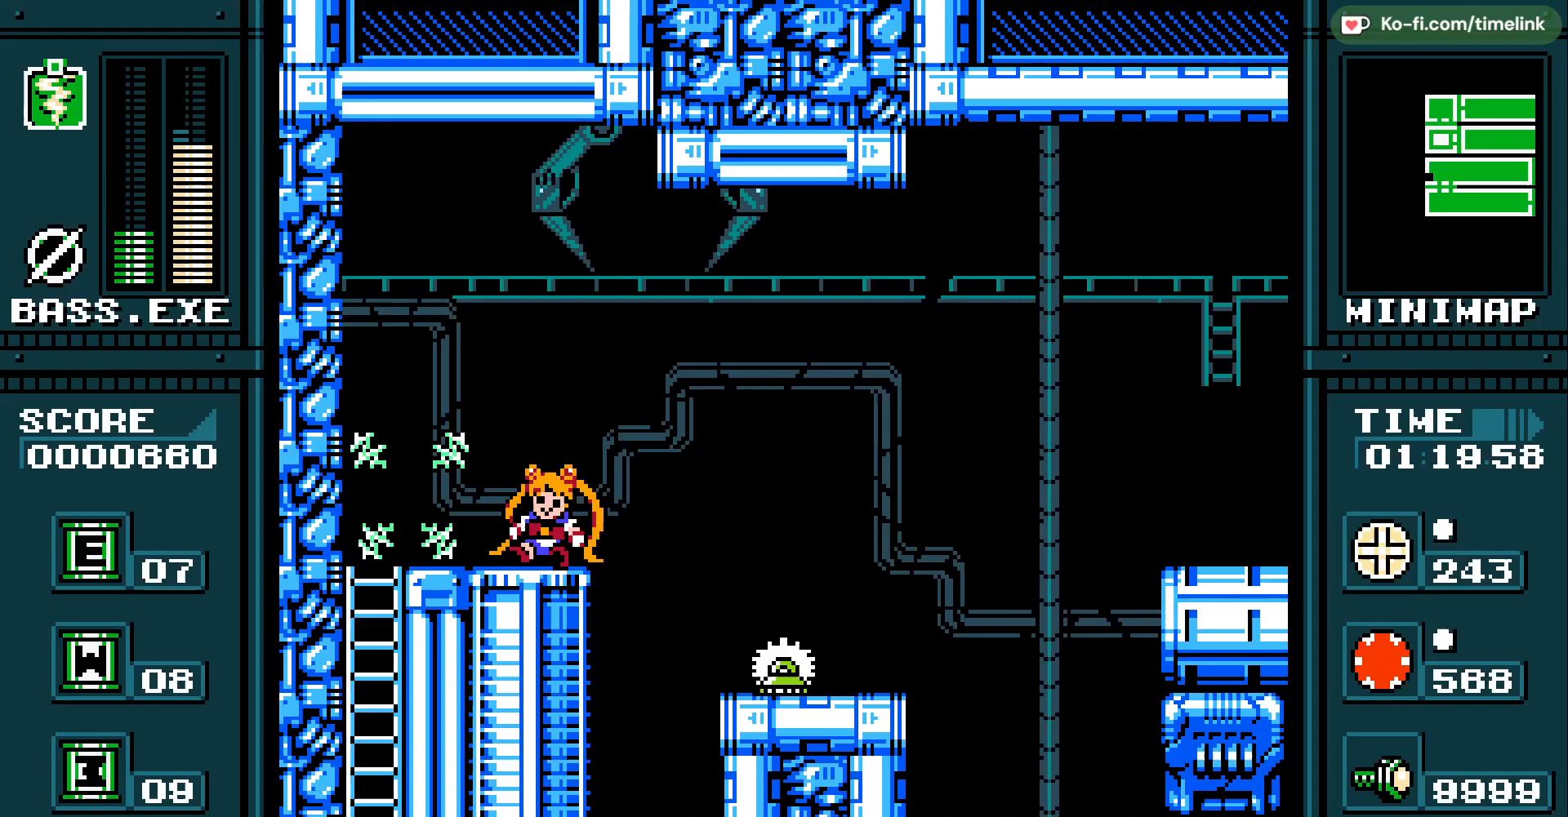
{"buttons": ["B"], "events": [[317, "DPAD_DOWN", "up"], [483, "B", "down"]]}
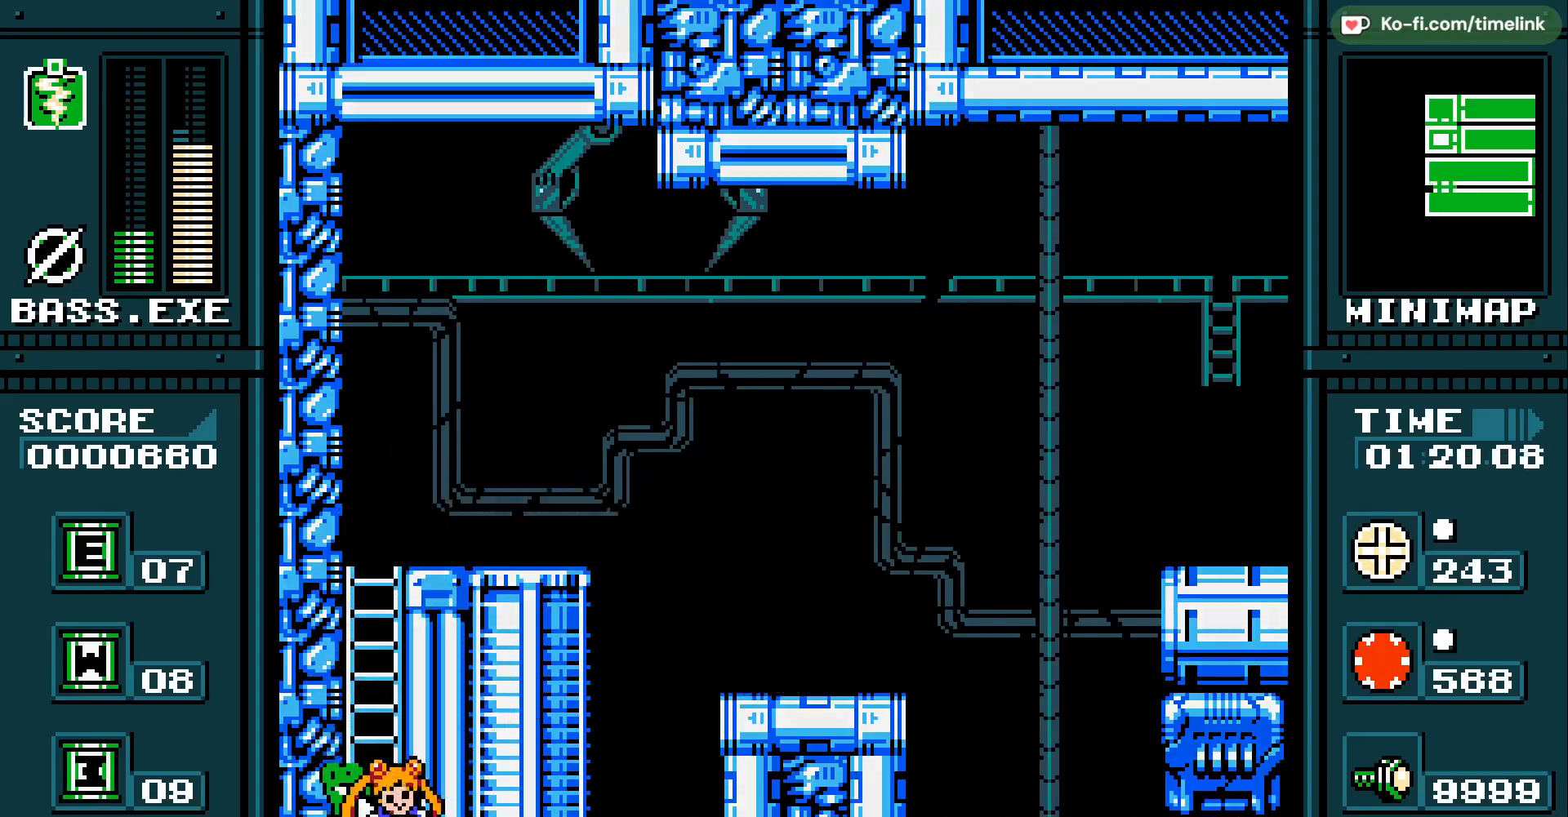
{"buttons": ["B"], "events": [[183, "B", "up"], [417, "B", "down"]]}
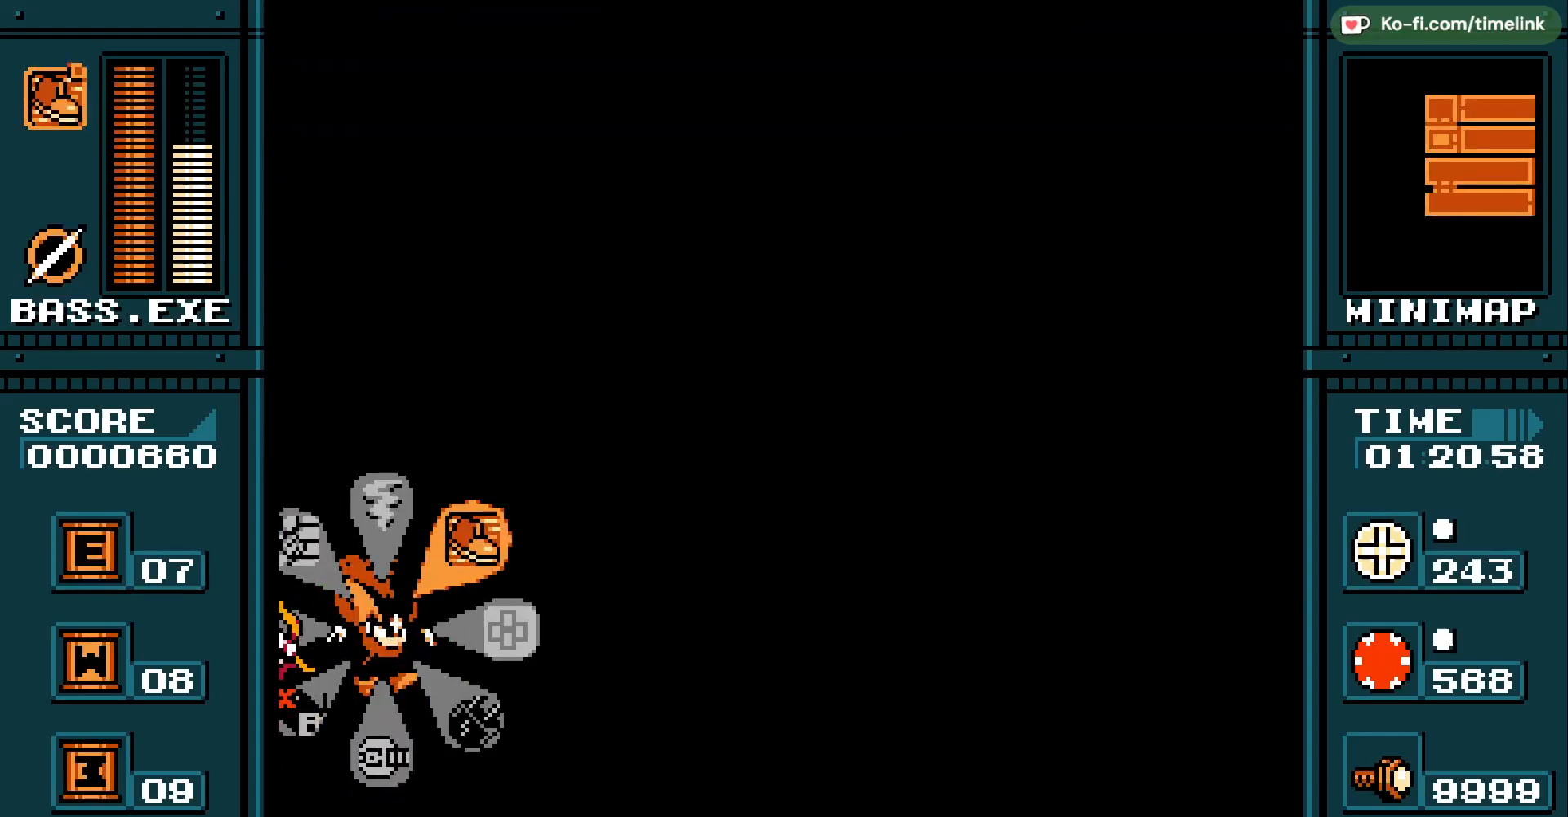
{"buttons": [], "events": [[133, "B", "up"]]}
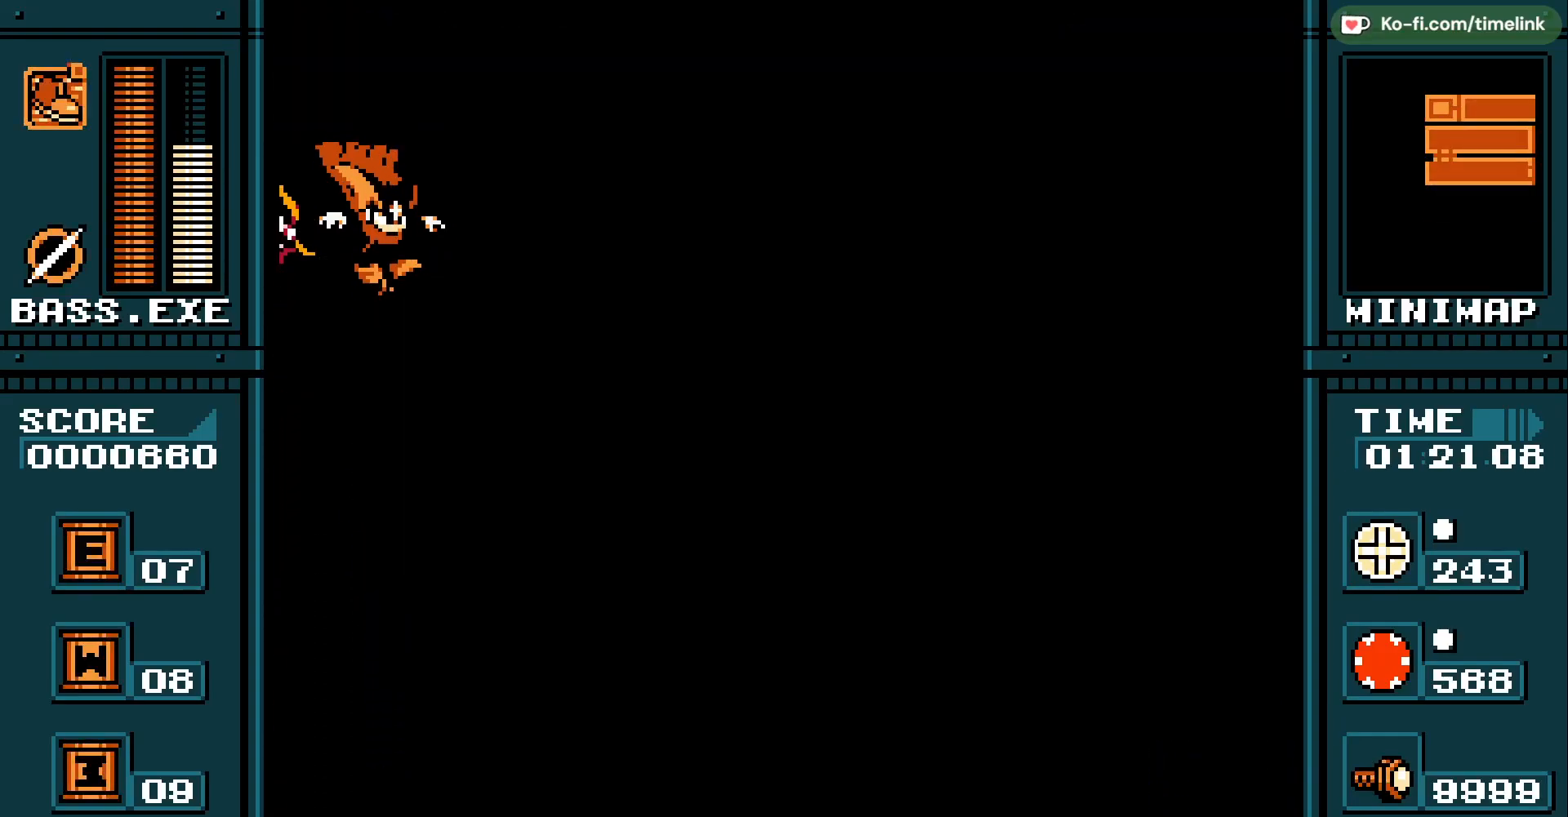
{"buttons": [], "events": []}
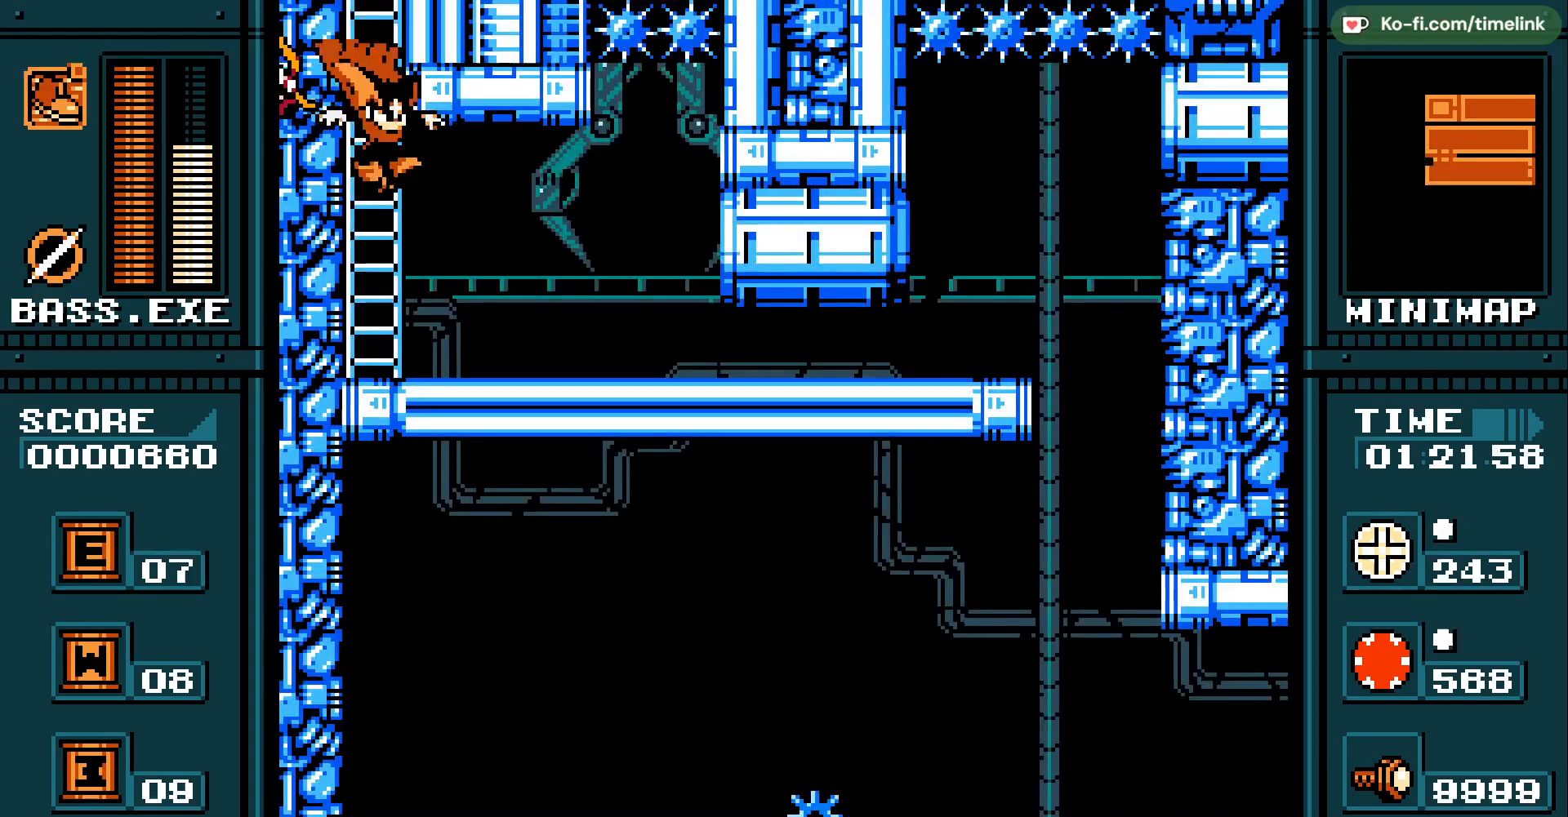
{"buttons": [], "events": []}
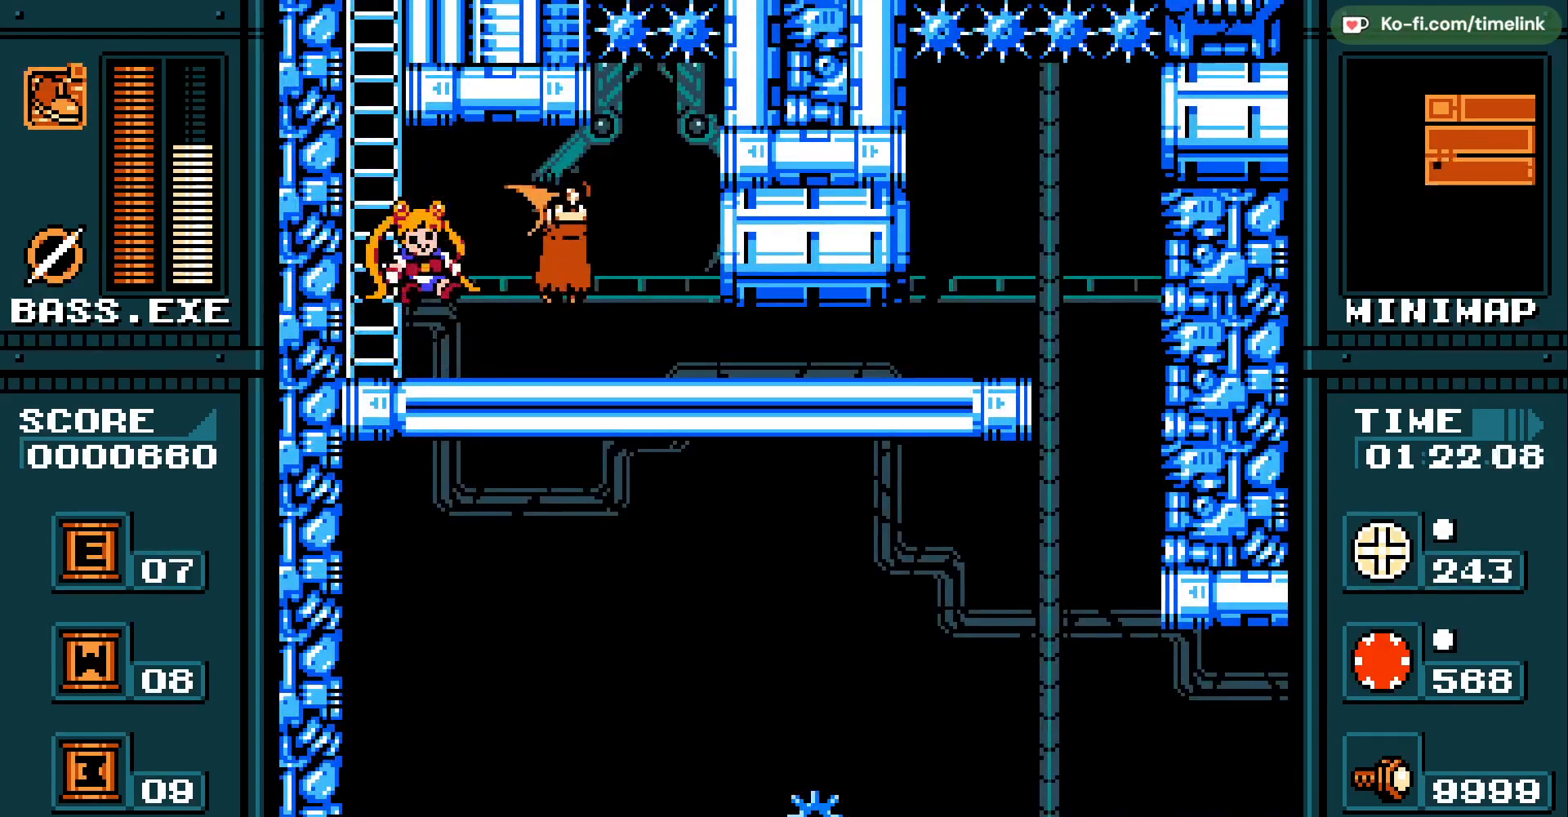
{"buttons": [], "events": []}
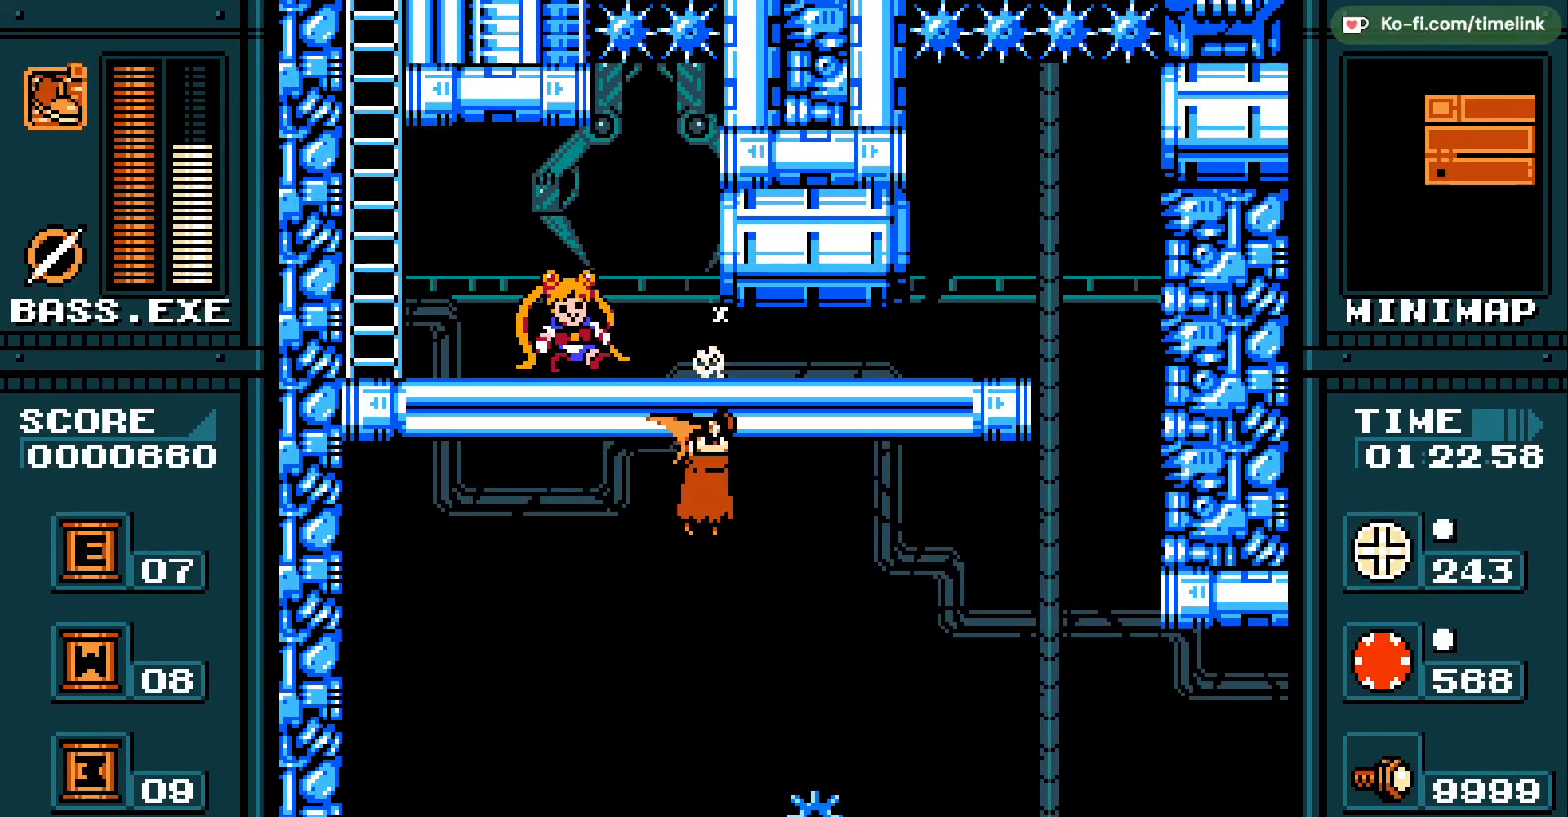
{"buttons": [], "events": []}
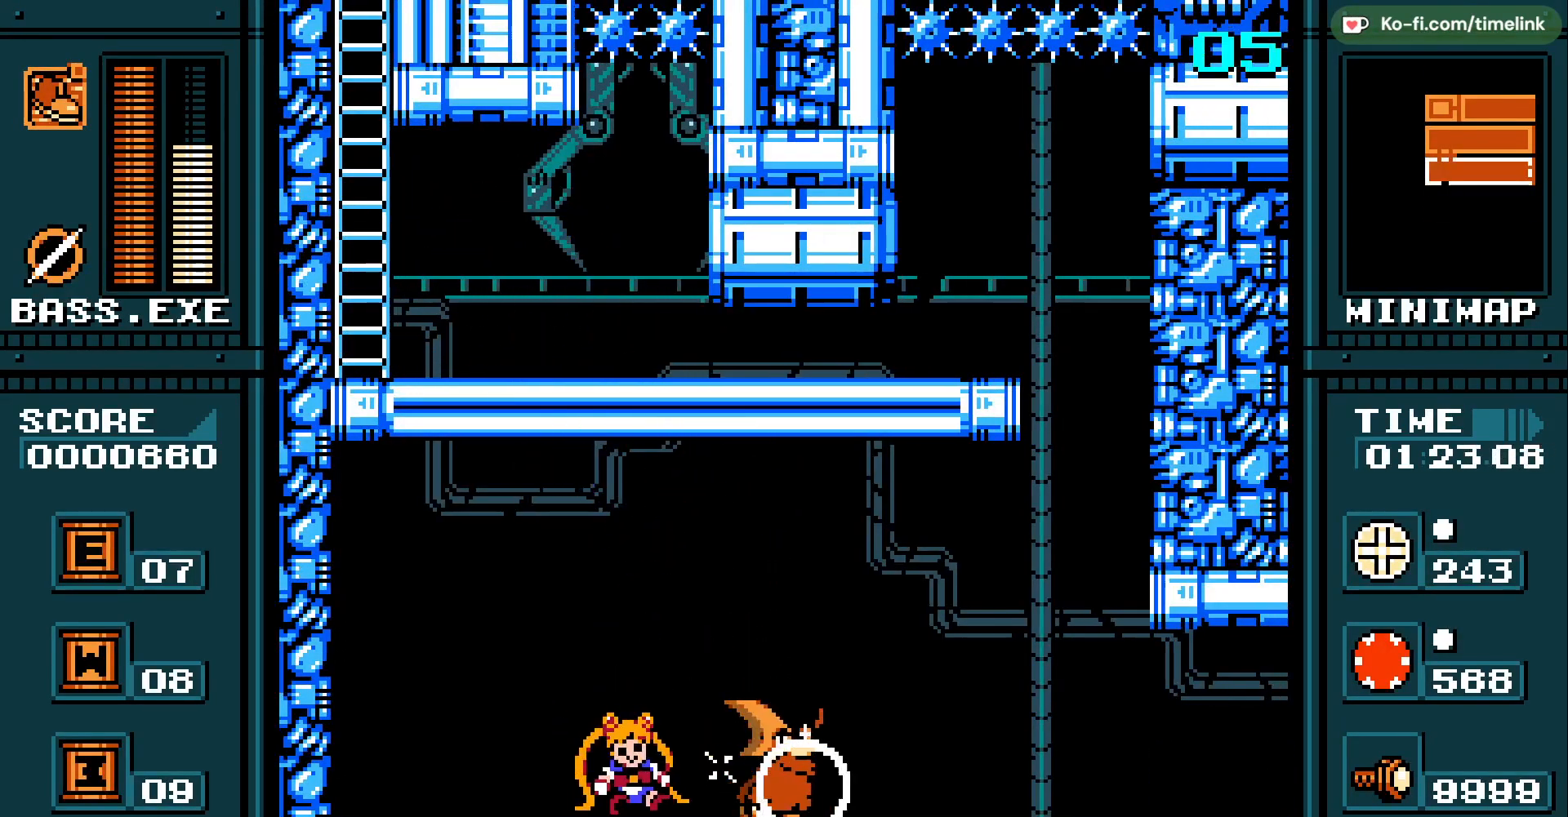
{"buttons": [], "events": []}
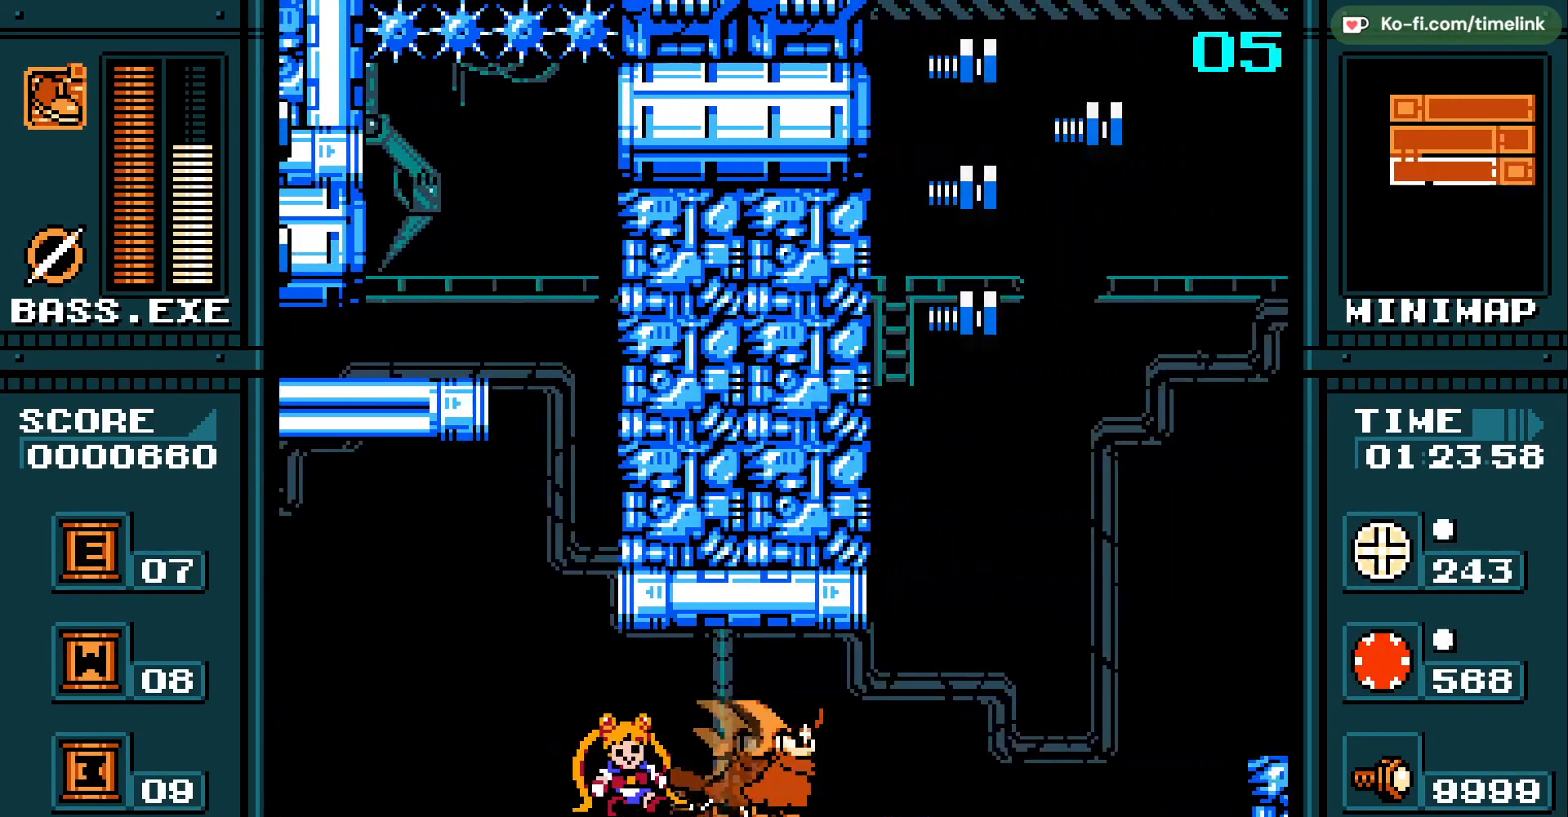
{"buttons": [], "events": []}
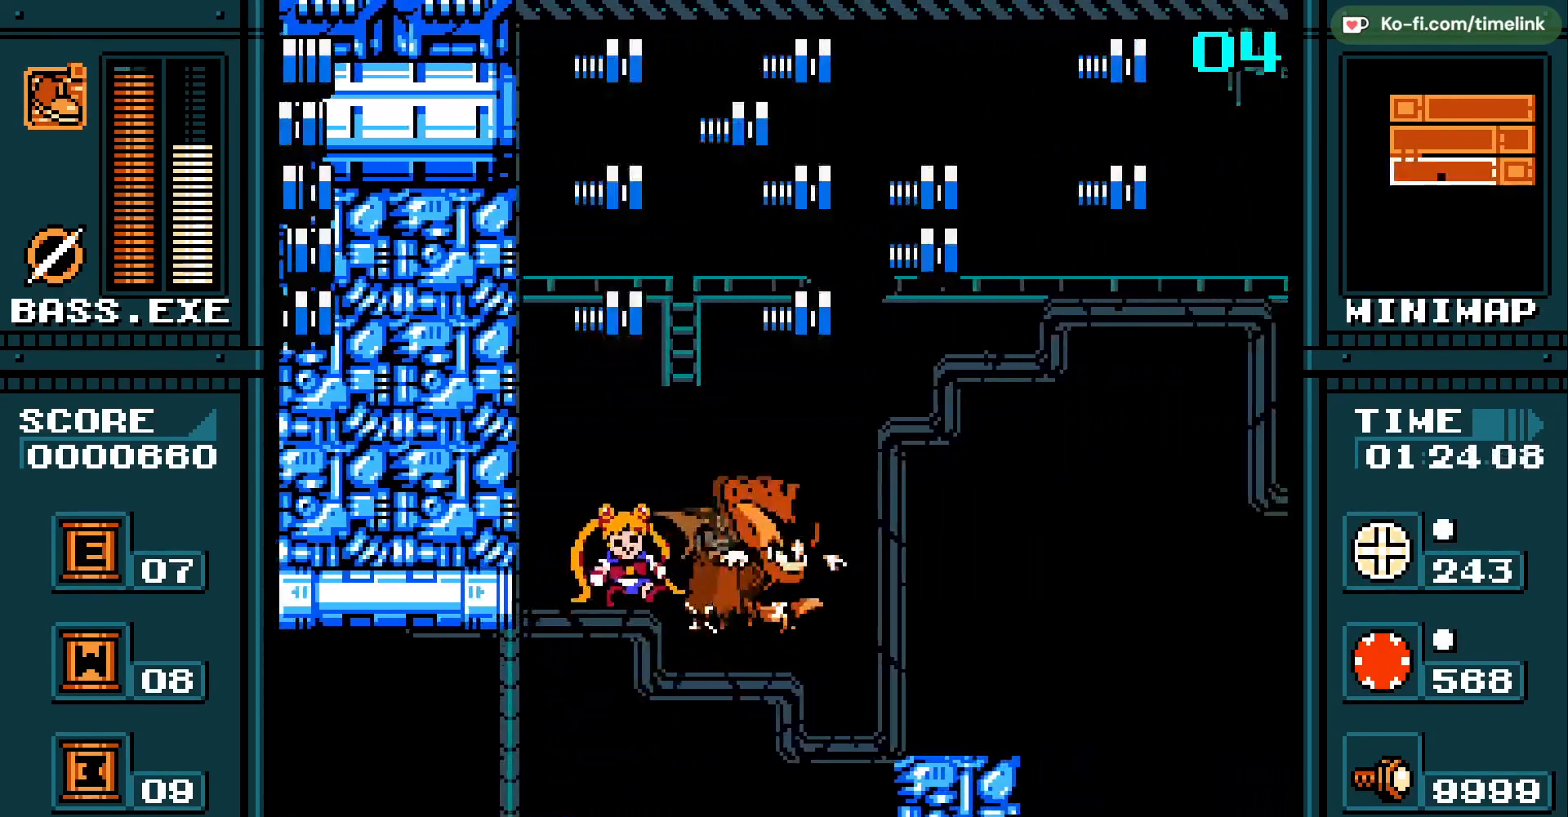
{"buttons": [], "events": []}
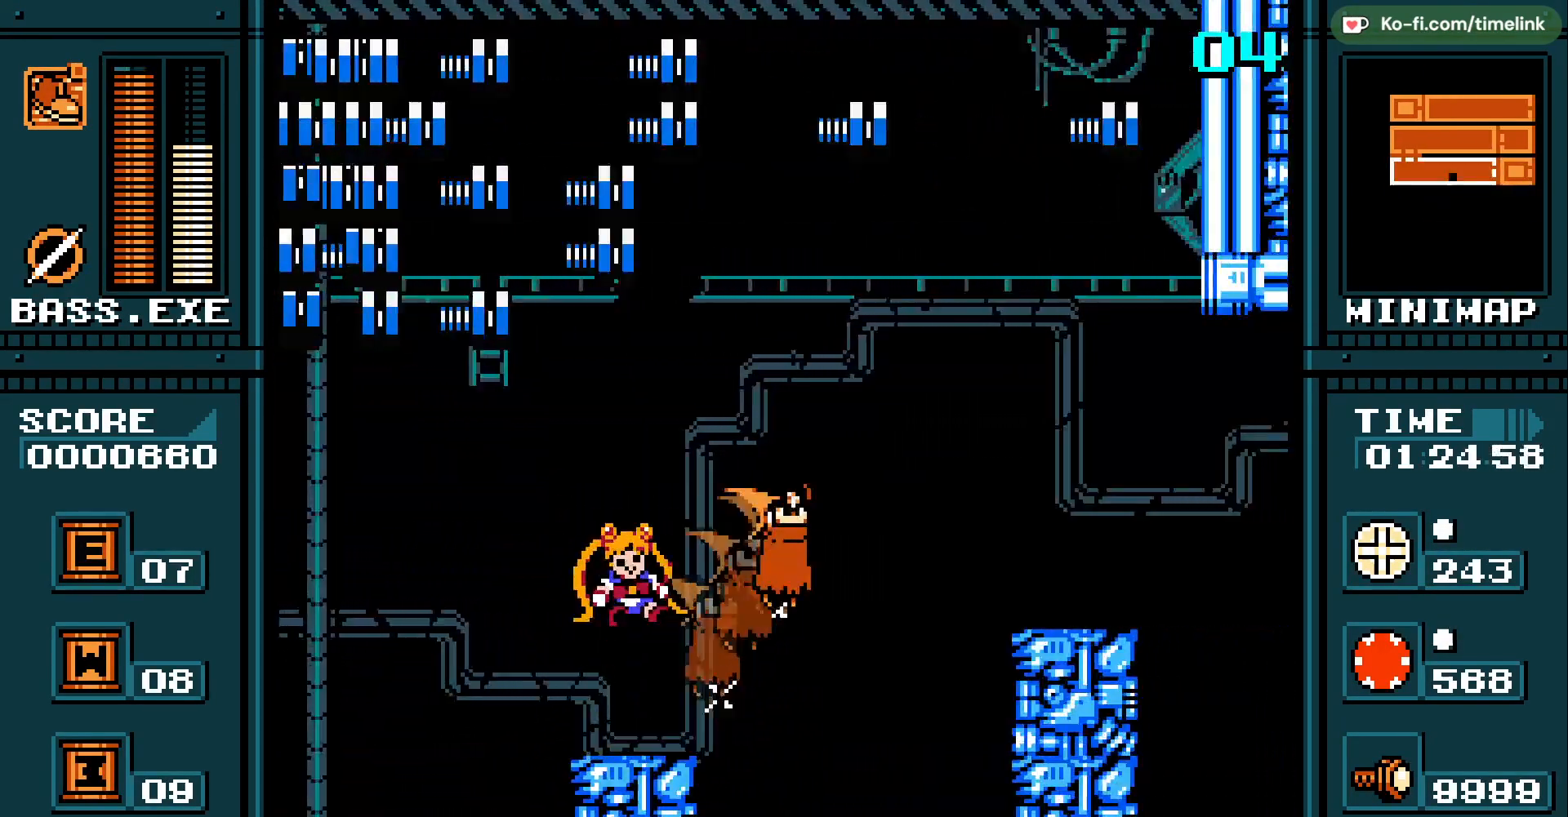
{"buttons": [], "events": []}